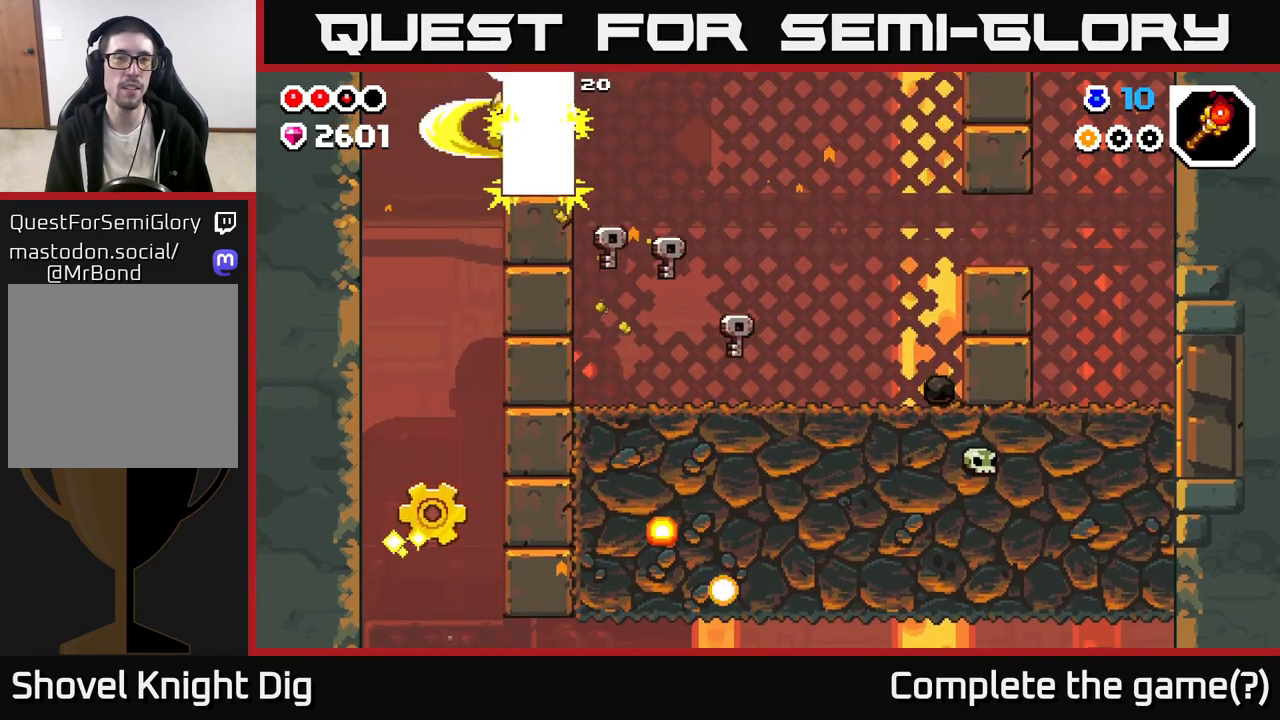
Gameplay with a controller (Xbox layout); each line is a JSON object with the inputs held at the frame after it. "events" lists button and stick changes between this image and that frame as [ms after this image, input, new state], when the widget could be followed in between.
{"buttons": [], "left_stick": "left", "right_stick": "center", "events": []}
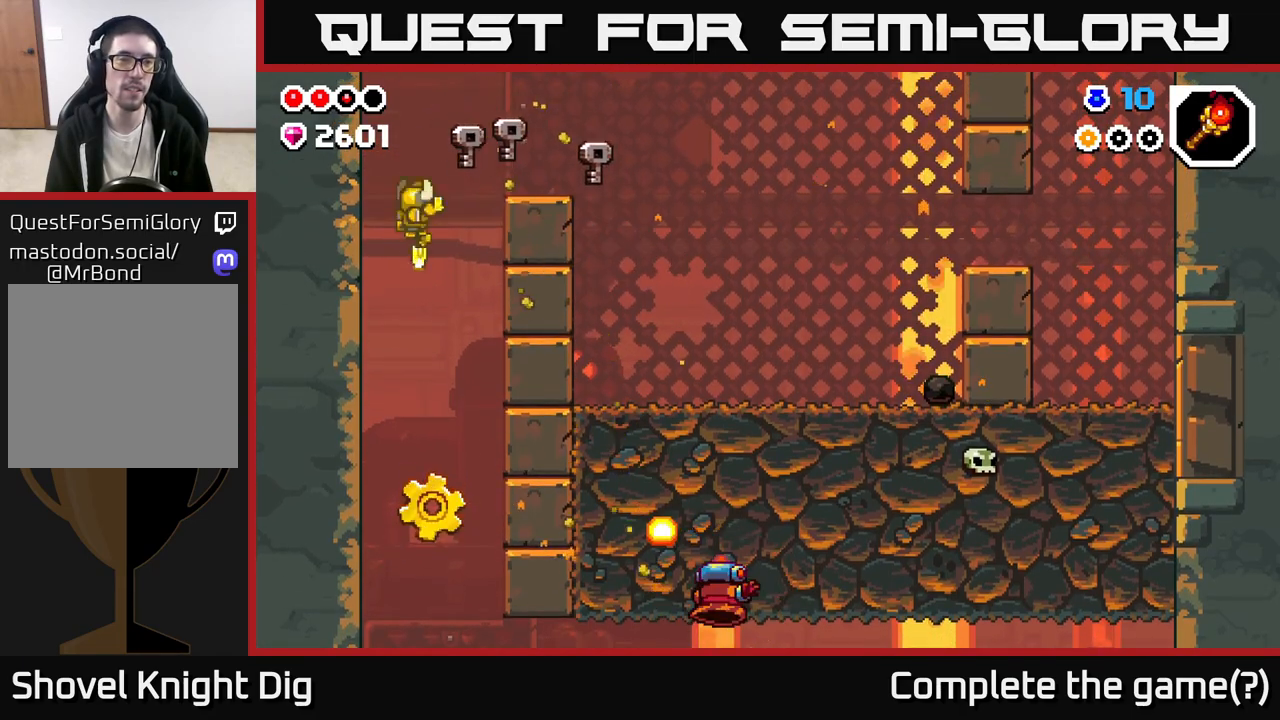
{"buttons": [], "left_stick": "center", "right_stick": "center", "events": [[33, "left_stick", "right"], [133, "left_stick", "center"]]}
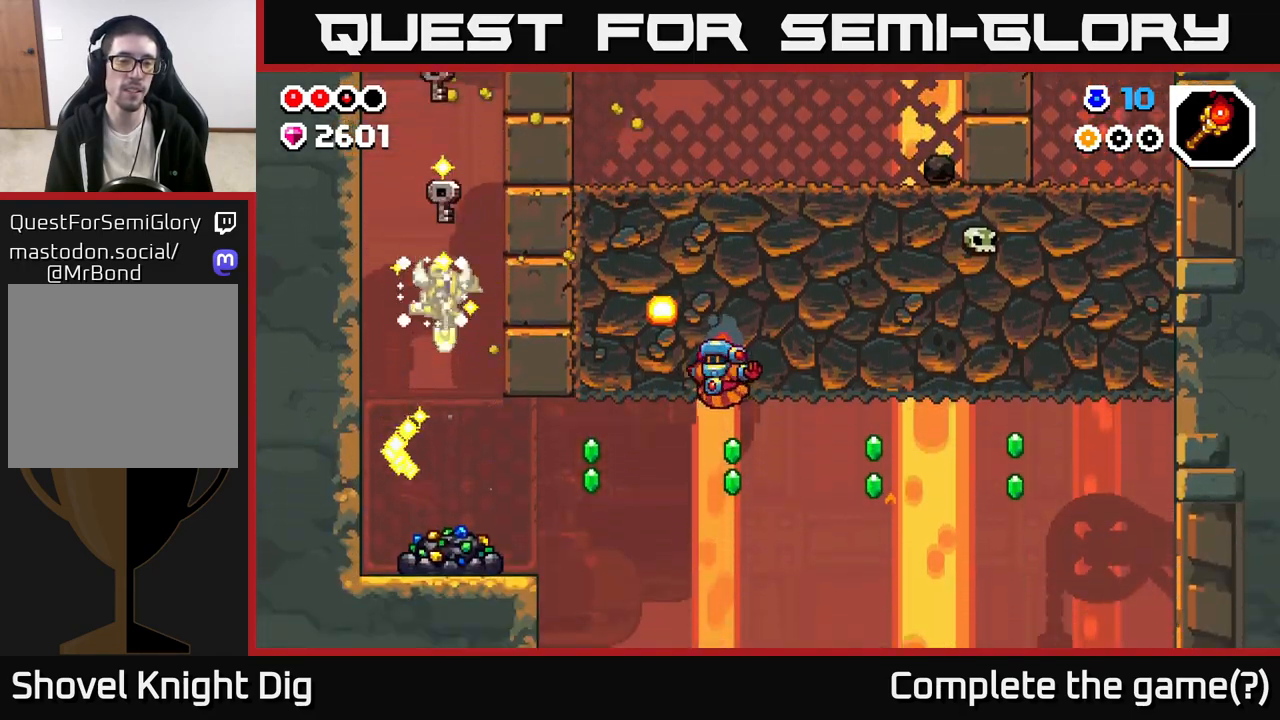
{"buttons": [], "left_stick": "center", "right_stick": "center", "events": [[133, "left_stick", "right"], [367, "left_stick", "up-left"], [467, "left_stick", "center"]]}
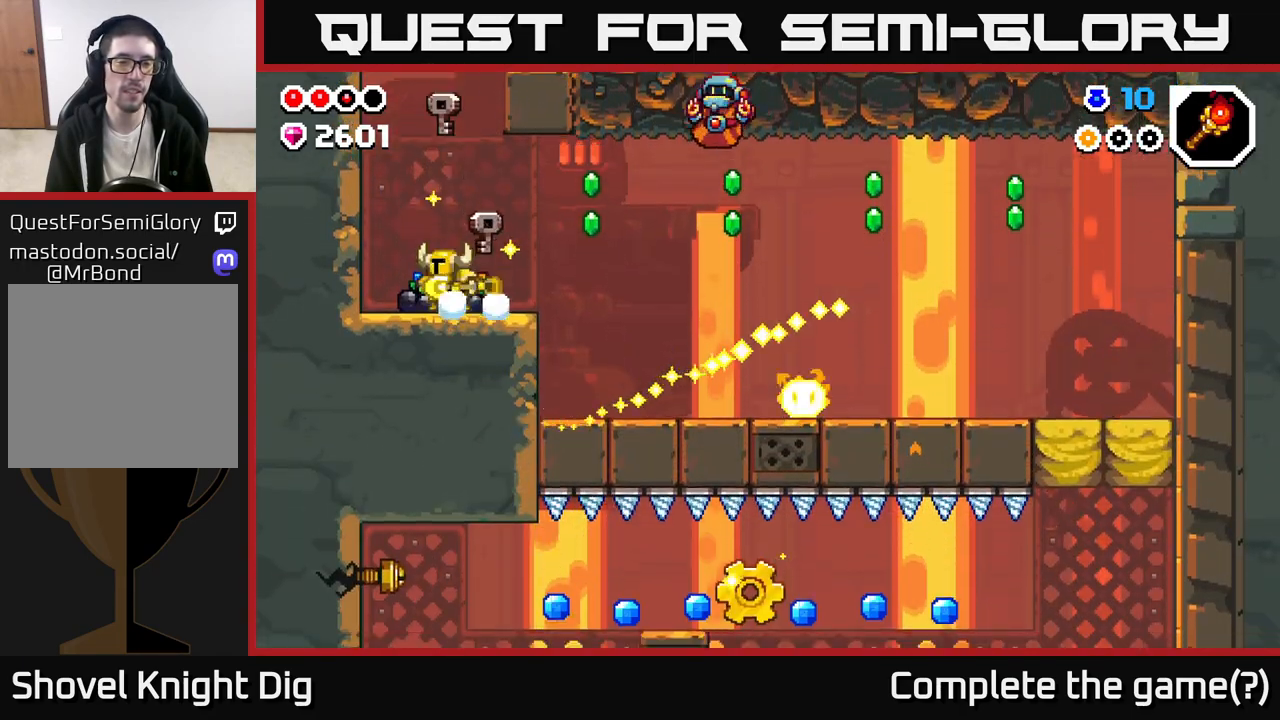
{"buttons": [], "left_stick": "center", "right_stick": "center", "events": [[33, "X", "down"], [100, "X", "up"], [183, "X", "down"], [250, "X", "up"], [333, "X", "down"], [433, "X", "up"]]}
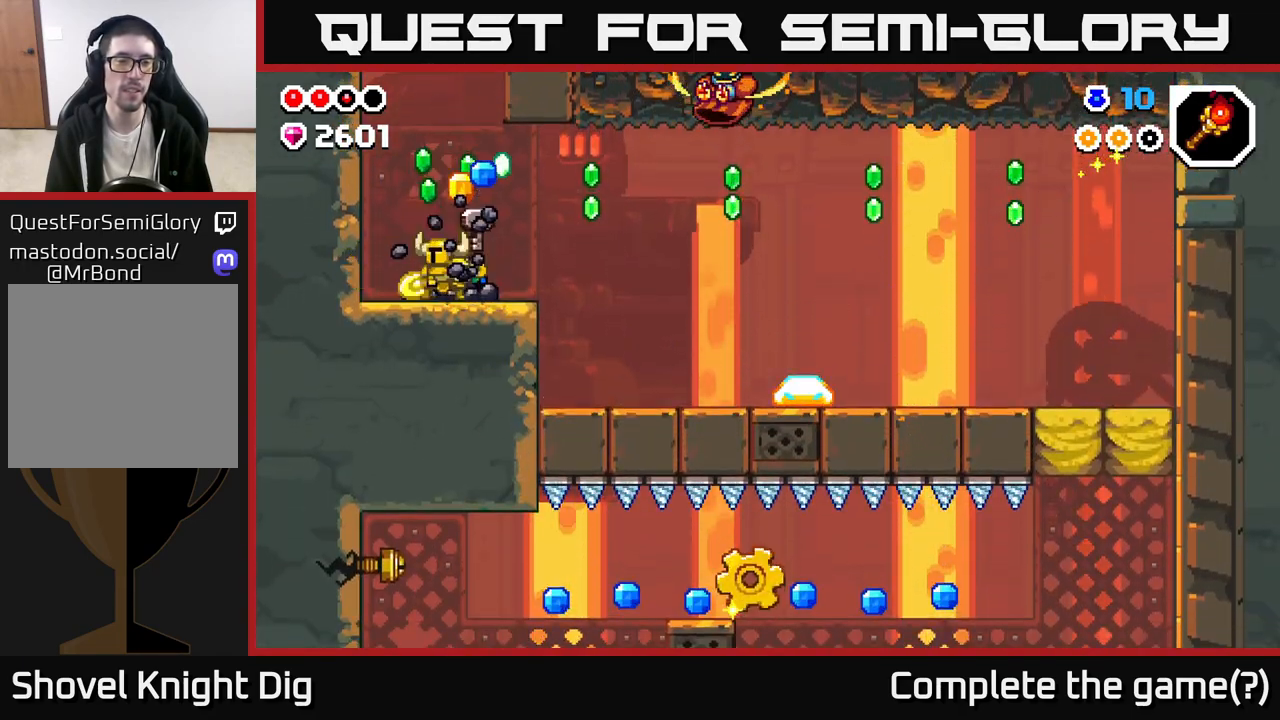
{"buttons": [], "left_stick": "center", "right_stick": "center", "events": [[17, "X", "down"], [117, "X", "up"], [183, "X", "down"], [283, "X", "up"], [367, "X", "down"], [467, "X", "up"]]}
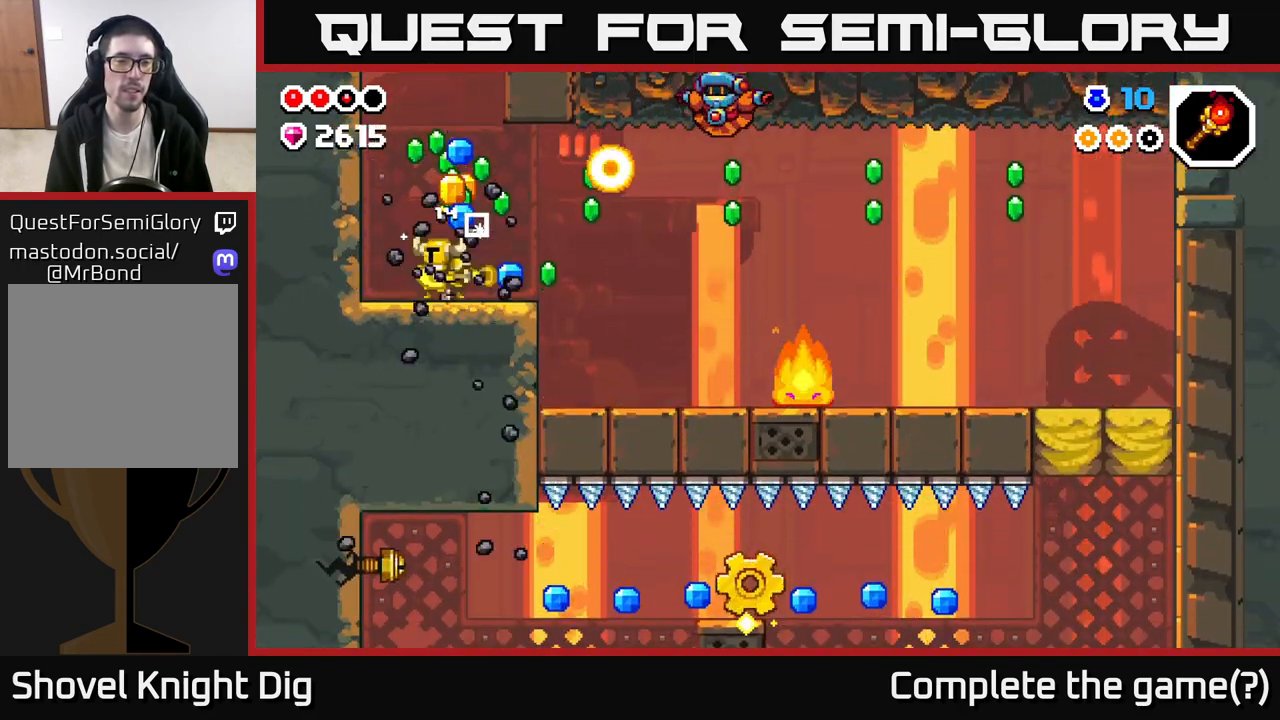
{"buttons": ["A"], "left_stick": "right", "right_stick": "center", "events": [[33, "X", "down"], [100, "left_stick", "left"], [133, "X", "up"], [233, "A", "down"], [500, "left_stick", "right"]]}
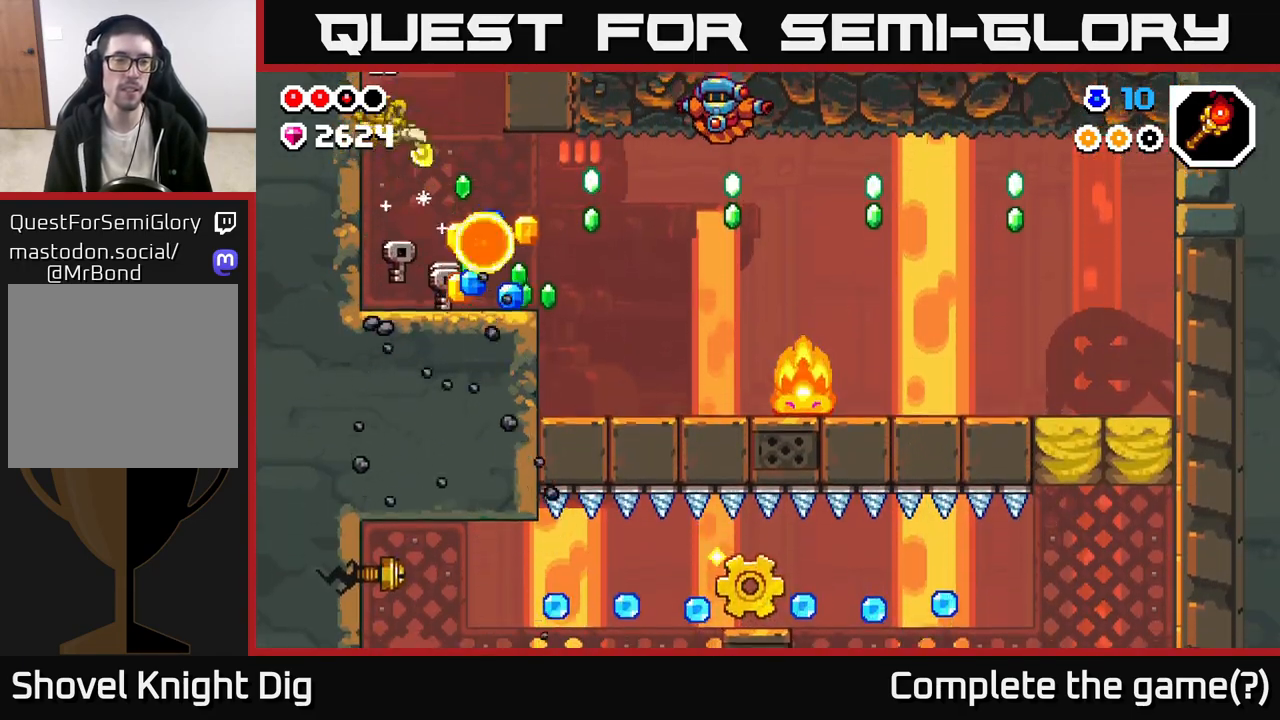
{"buttons": [], "left_stick": "right", "right_stick": "center", "events": [[267, "A", "up"]]}
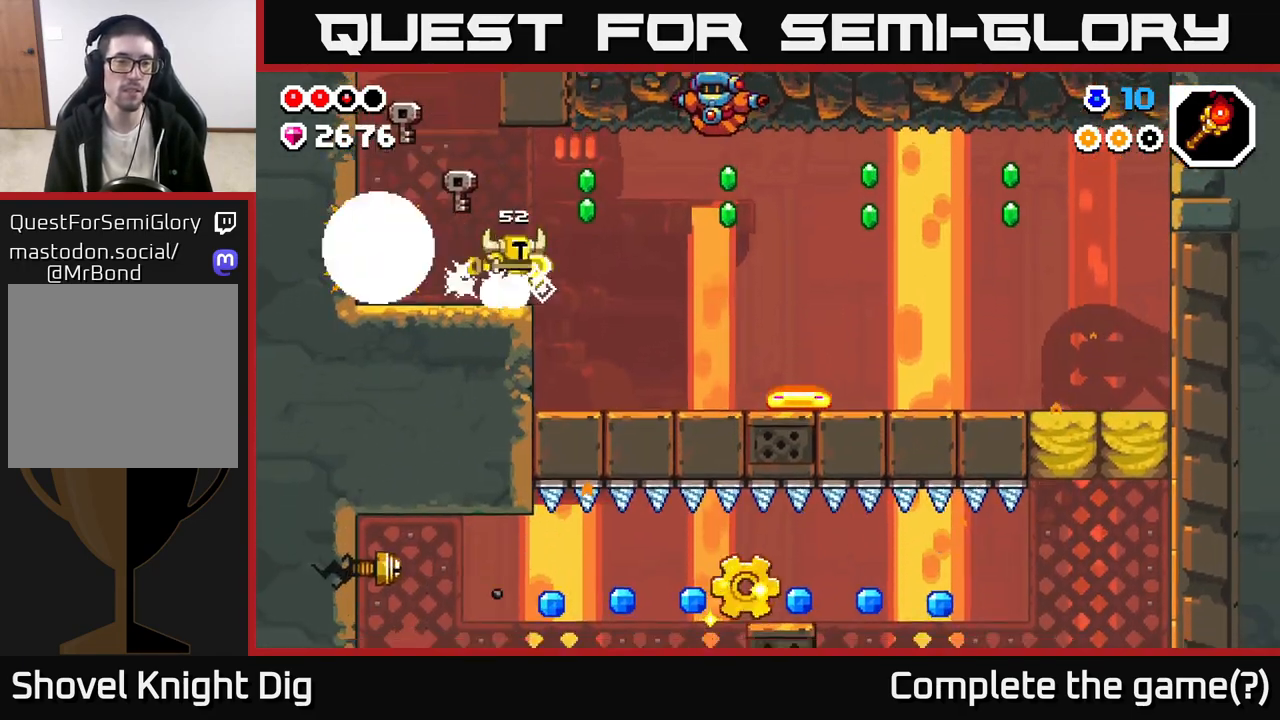
{"buttons": [], "left_stick": "right", "right_stick": "center", "events": [[117, "left_stick", "up-left"], [433, "left_stick", "right"]]}
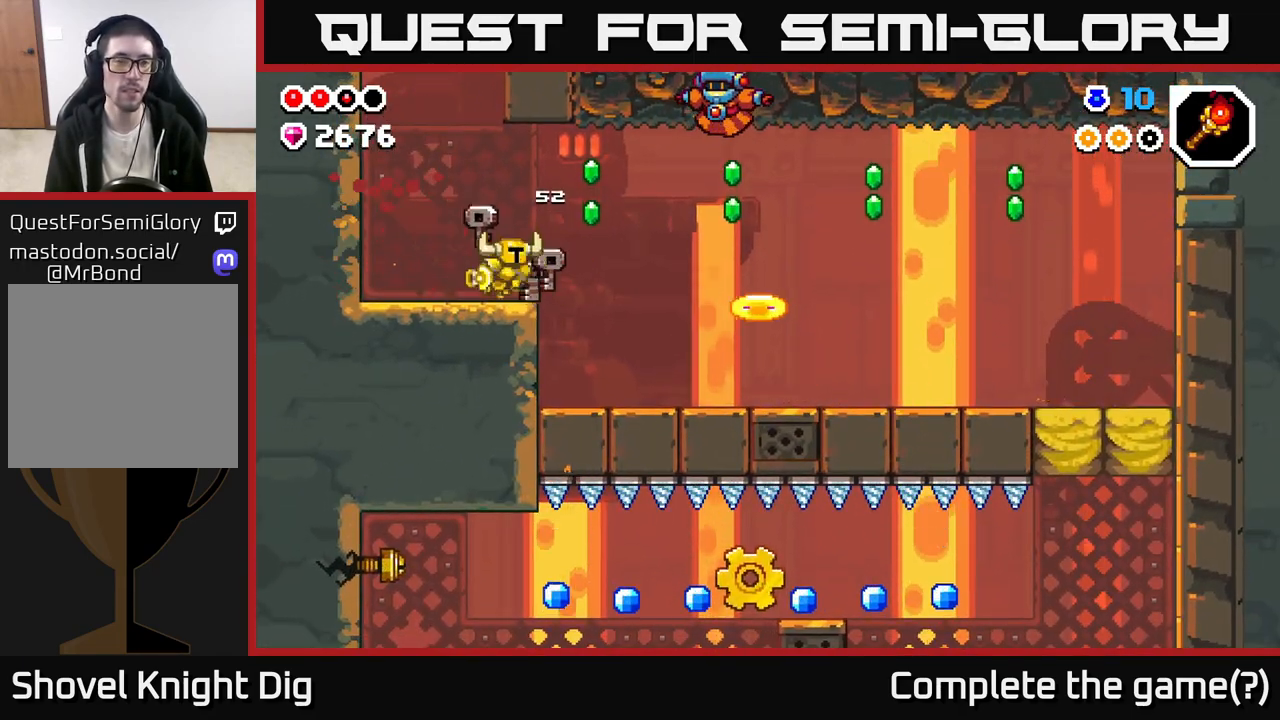
{"buttons": ["A", "X"], "left_stick": "right", "right_stick": "center", "events": [[283, "A", "down"], [467, "X", "down"]]}
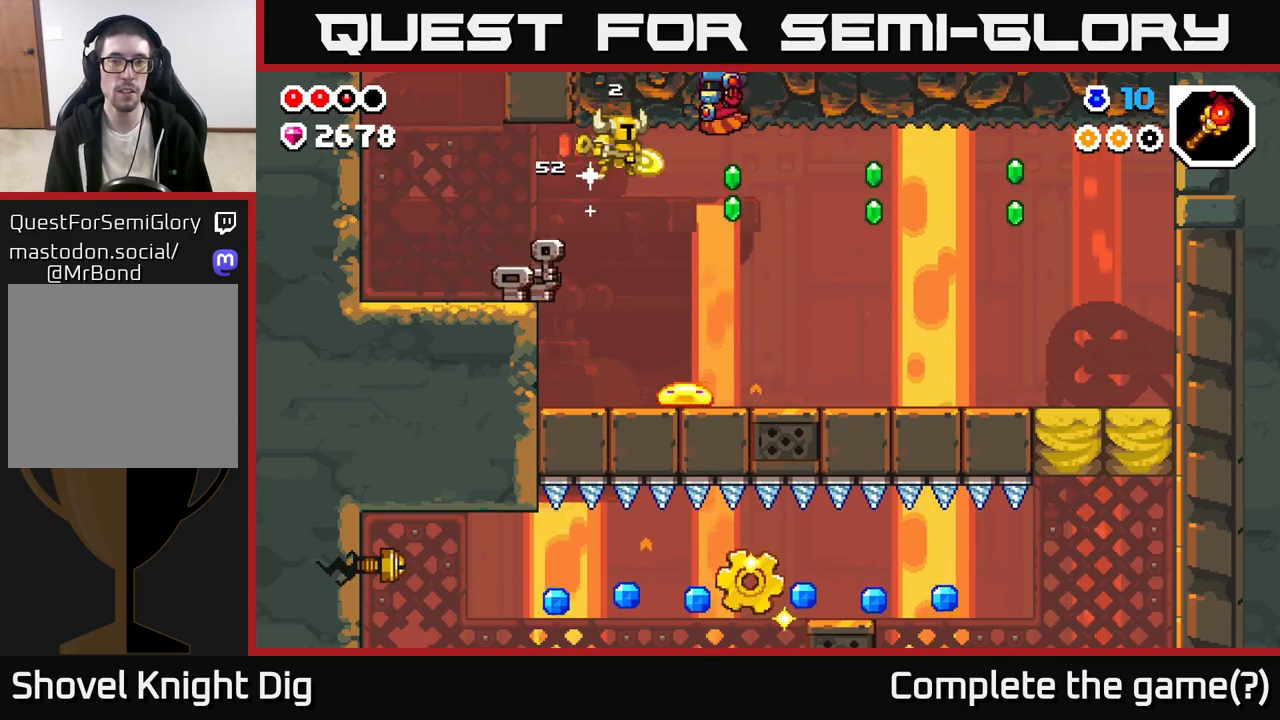
{"buttons": [], "left_stick": "right", "right_stick": "center", "events": [[17, "A", "up"], [33, "X", "up"], [117, "left_stick", "up-left"], [417, "left_stick", "right"]]}
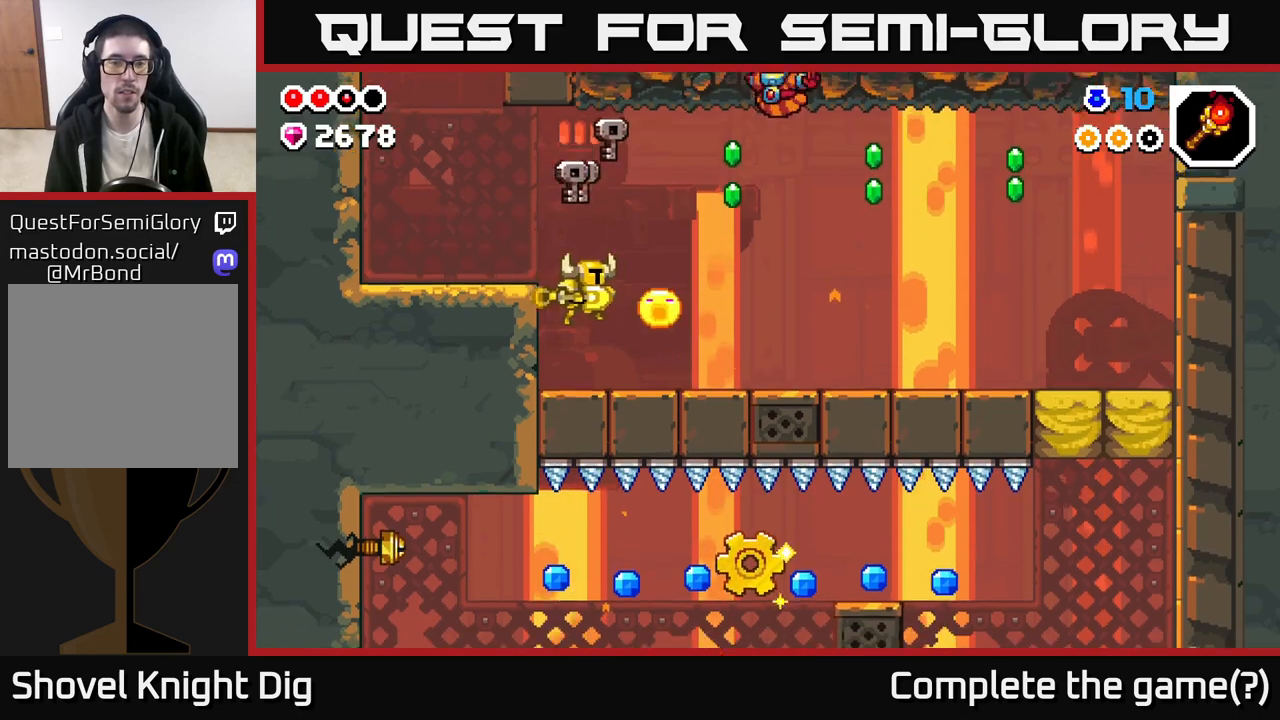
{"buttons": [], "left_stick": "center", "right_stick": "center", "events": [[50, "X", "down"], [100, "left_stick", "center"], [133, "X", "up"], [200, "X", "down"], [283, "X", "up"], [367, "X", "down"], [467, "X", "up"]]}
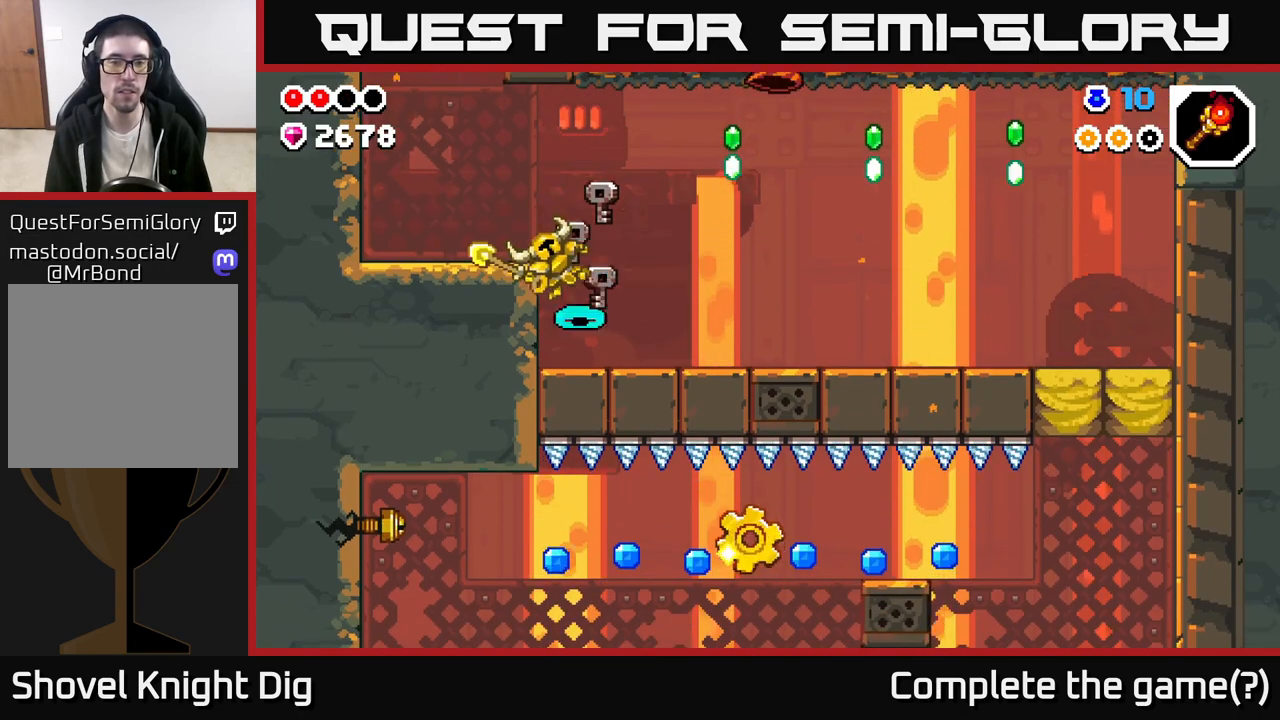
{"buttons": ["X"], "left_stick": "down", "right_stick": "center", "events": [[50, "X", "down"], [150, "X", "up"], [383, "left_stick", "down"], [483, "X", "down"]]}
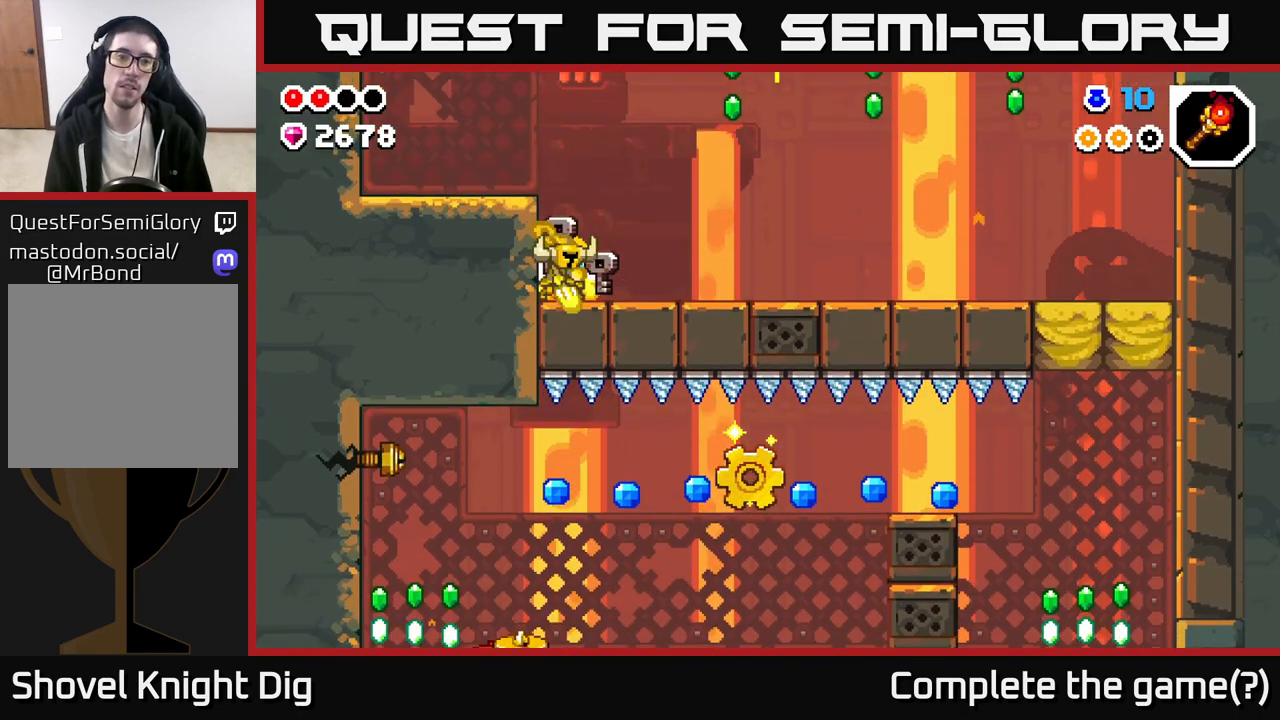
{"buttons": [], "left_stick": "down", "right_stick": "center", "events": [[33, "X", "up"], [117, "X", "down"], [183, "X", "up"], [250, "X", "down"], [333, "X", "up"], [400, "X", "down"], [483, "X", "up"]]}
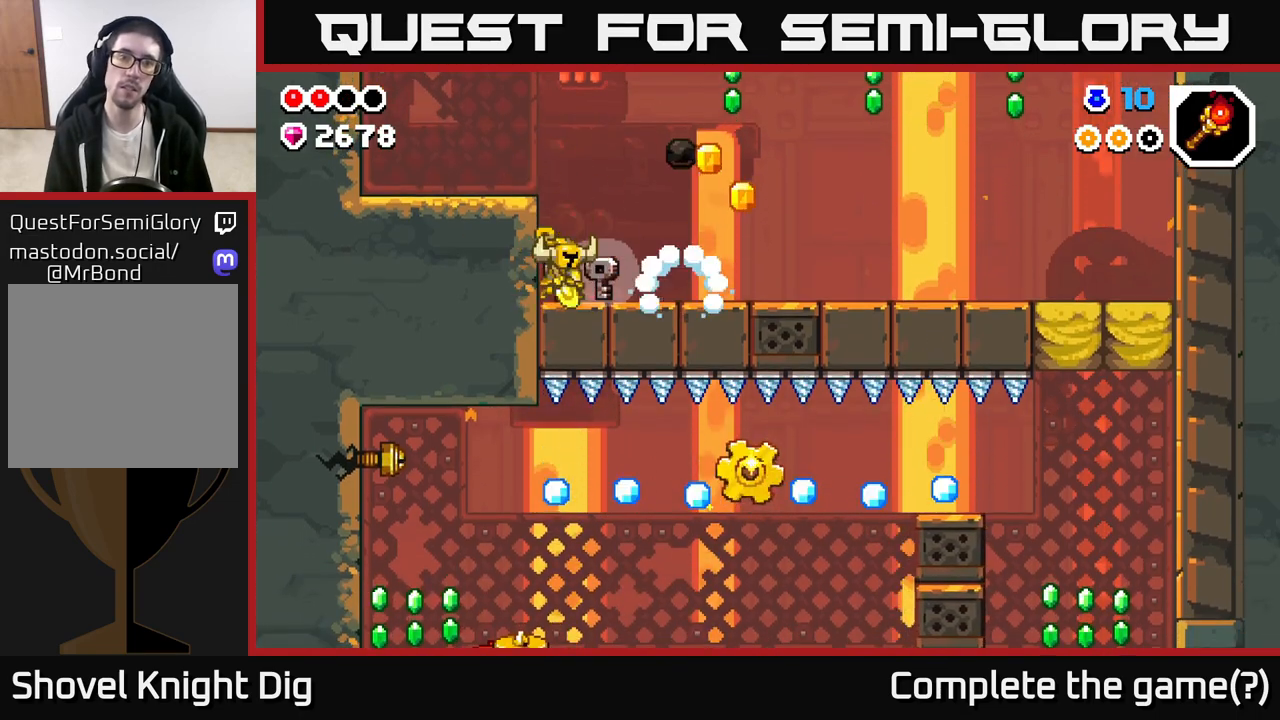
{"buttons": [], "left_stick": "right", "right_stick": "center", "events": [[133, "left_stick", "right"], [233, "left_stick", "center"], [433, "left_stick", "right"]]}
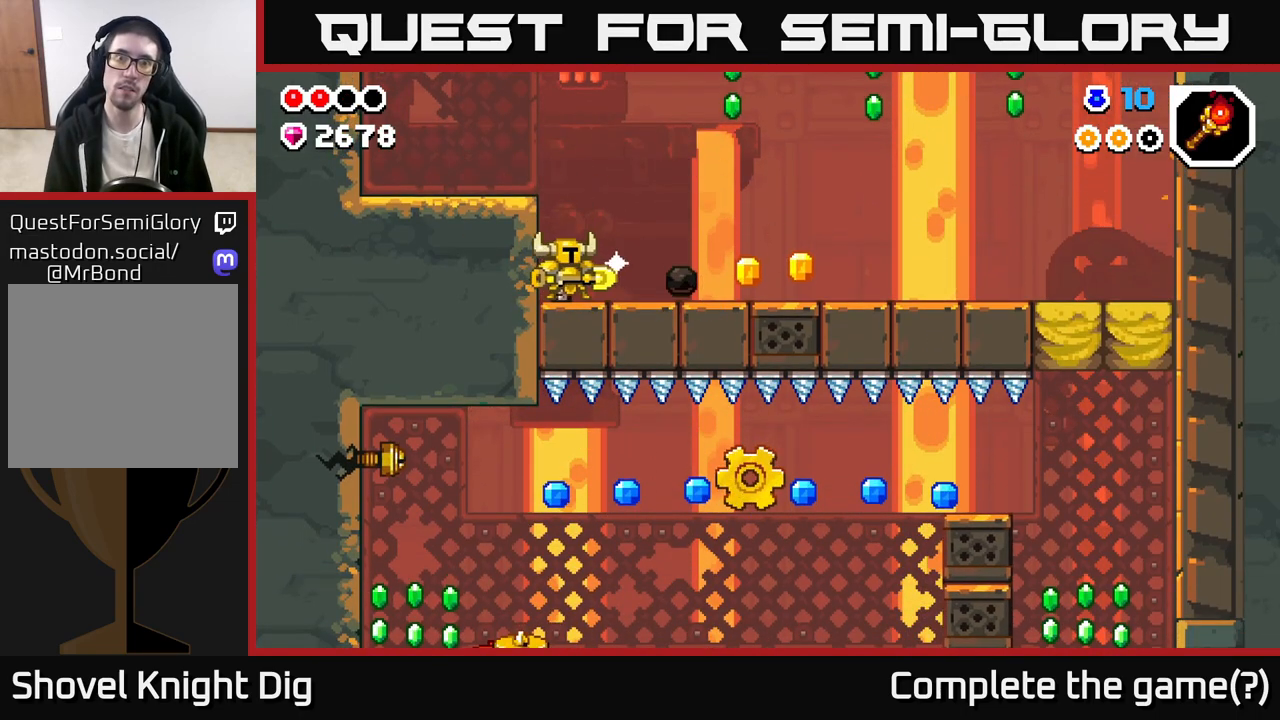
{"buttons": ["A"], "left_stick": "right", "right_stick": "center", "events": [[233, "A", "down"]]}
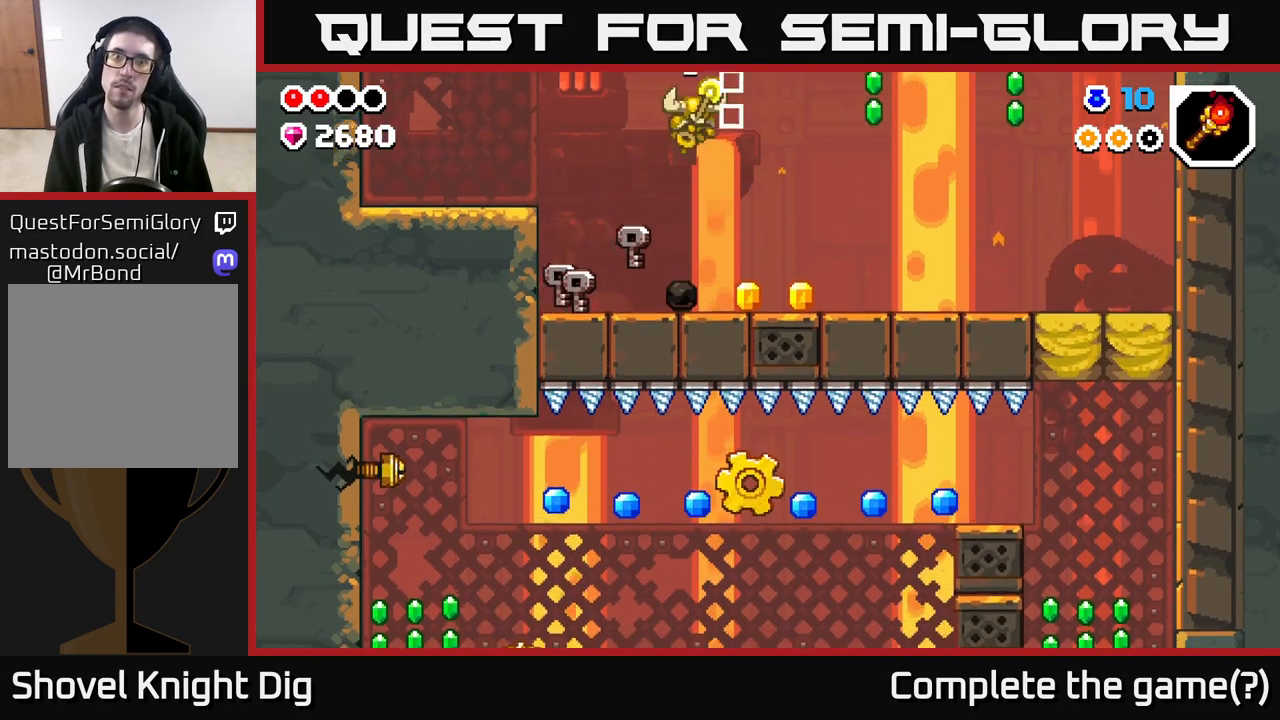
{"buttons": [], "left_stick": "right", "right_stick": "center", "events": [[233, "A", "up"], [267, "left_stick", "center"], [367, "left_stick", "right"]]}
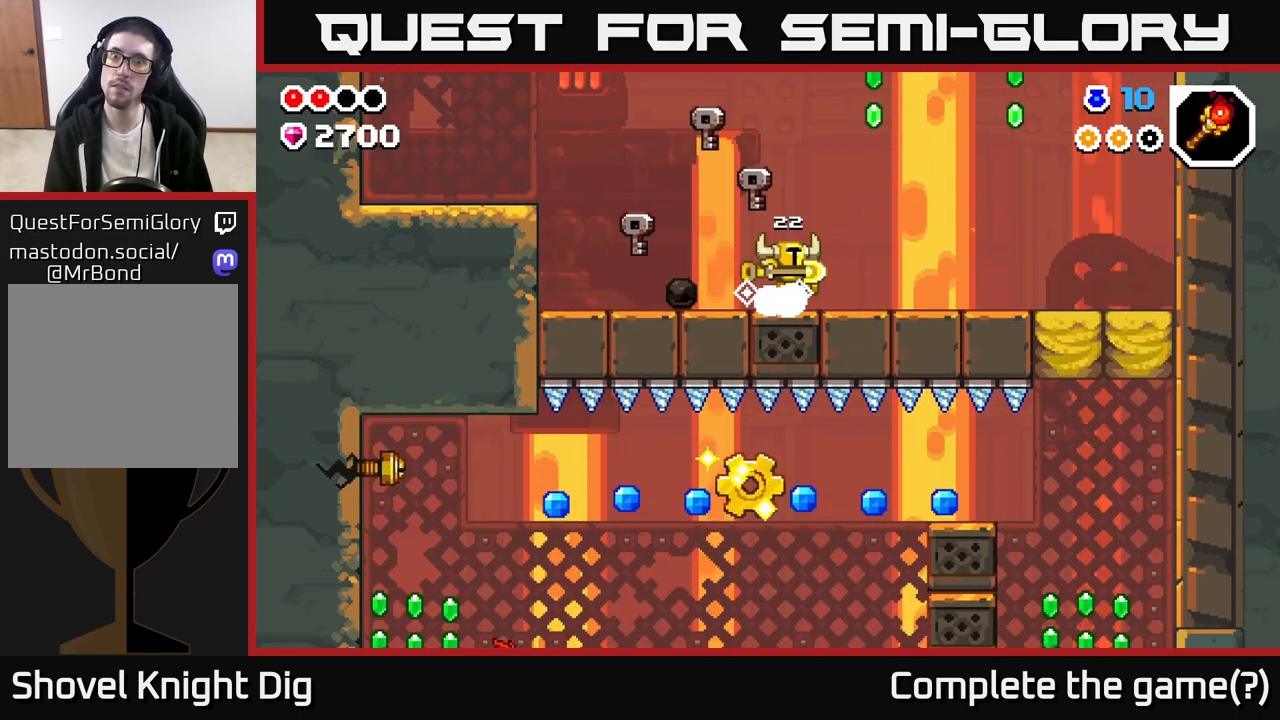
{"buttons": ["A"], "left_stick": "right", "right_stick": "center", "events": [[67, "A", "down"]]}
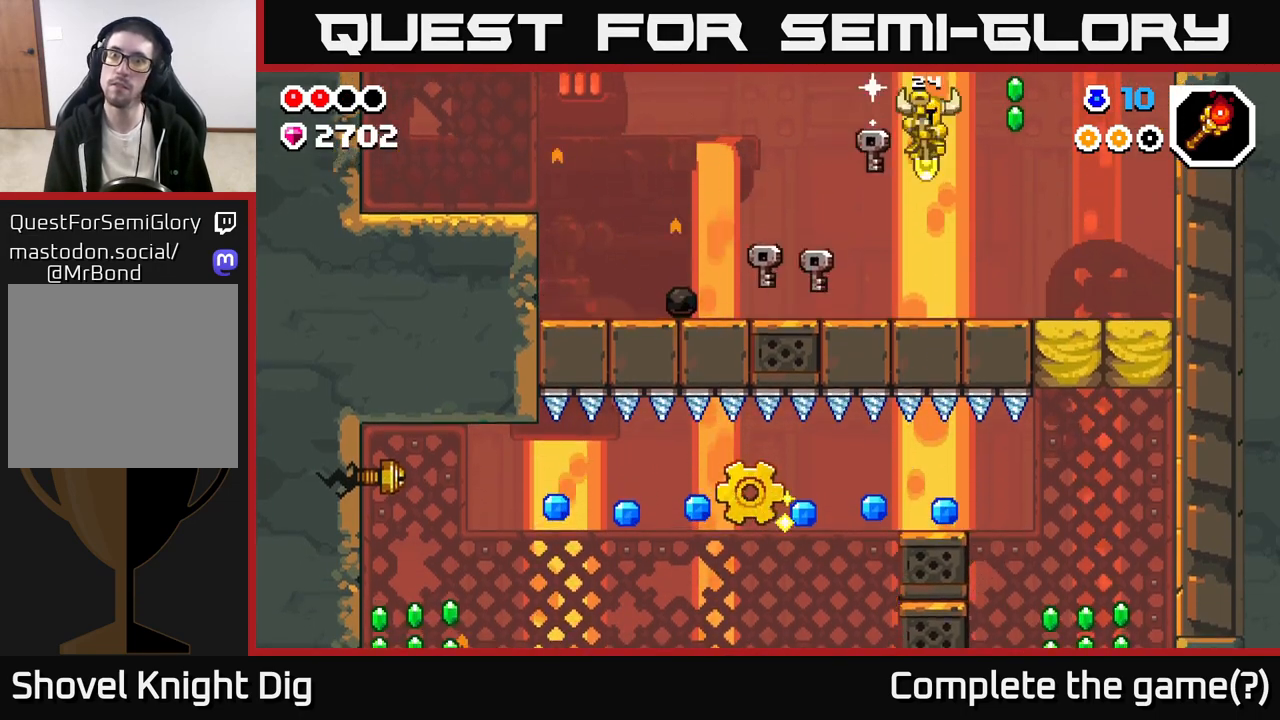
{"buttons": ["A"], "left_stick": "right", "right_stick": "center", "events": [[17, "A", "up"], [83, "left_stick", "up-right"], [333, "A", "down"], [383, "left_stick", "right"]]}
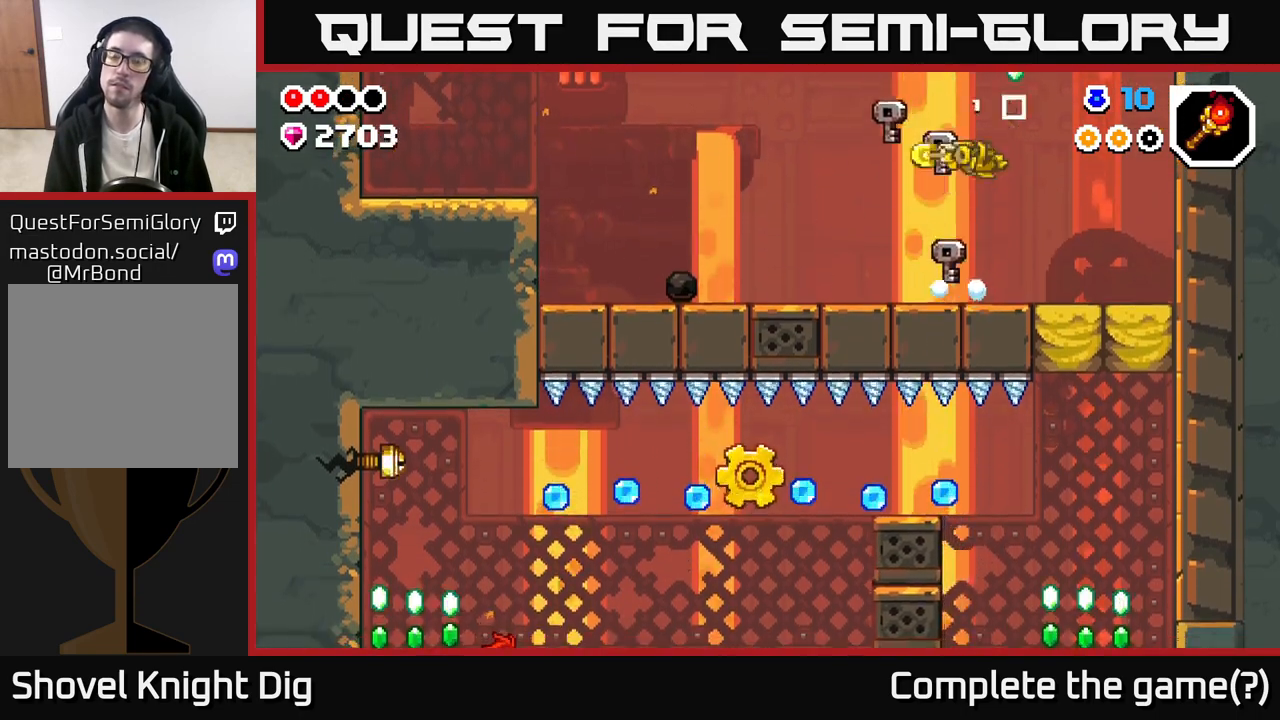
{"buttons": [], "left_stick": "right", "right_stick": "center", "events": [[350, "A", "up"]]}
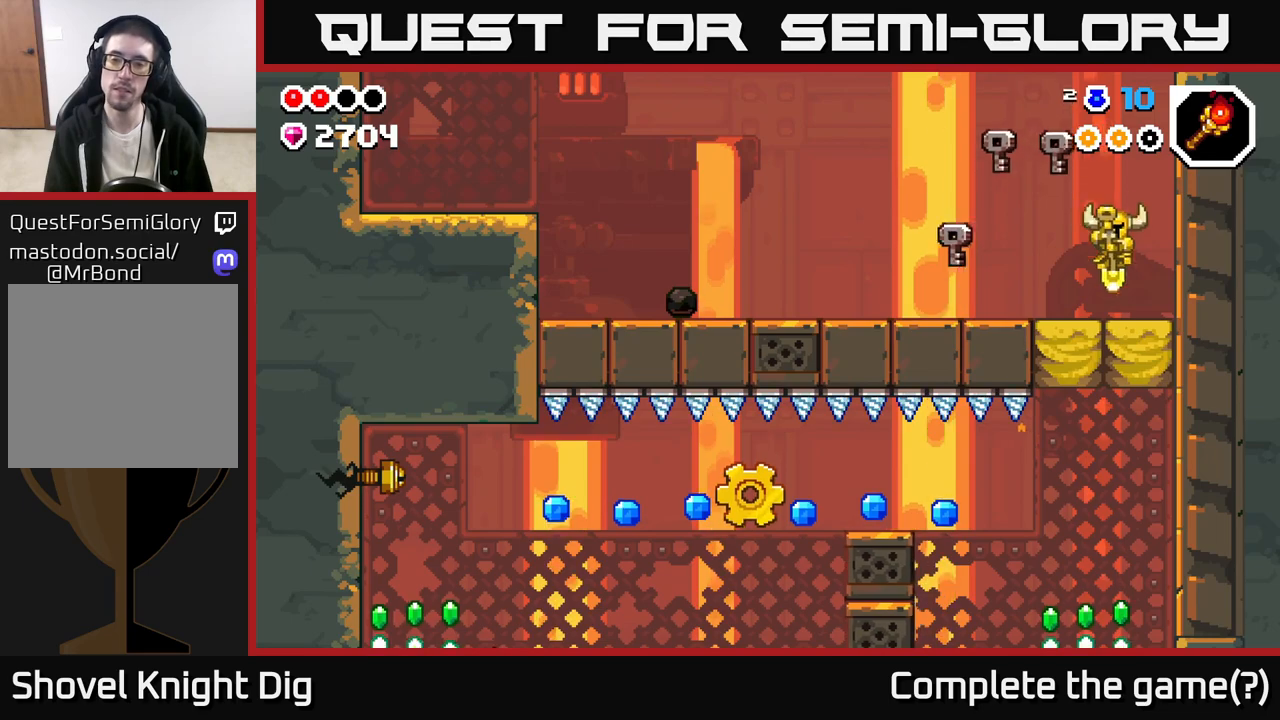
{"buttons": [], "left_stick": "center", "right_stick": "center", "events": [[33, "left_stick", "center"], [83, "left_stick", "left"], [217, "left_stick", "center"]]}
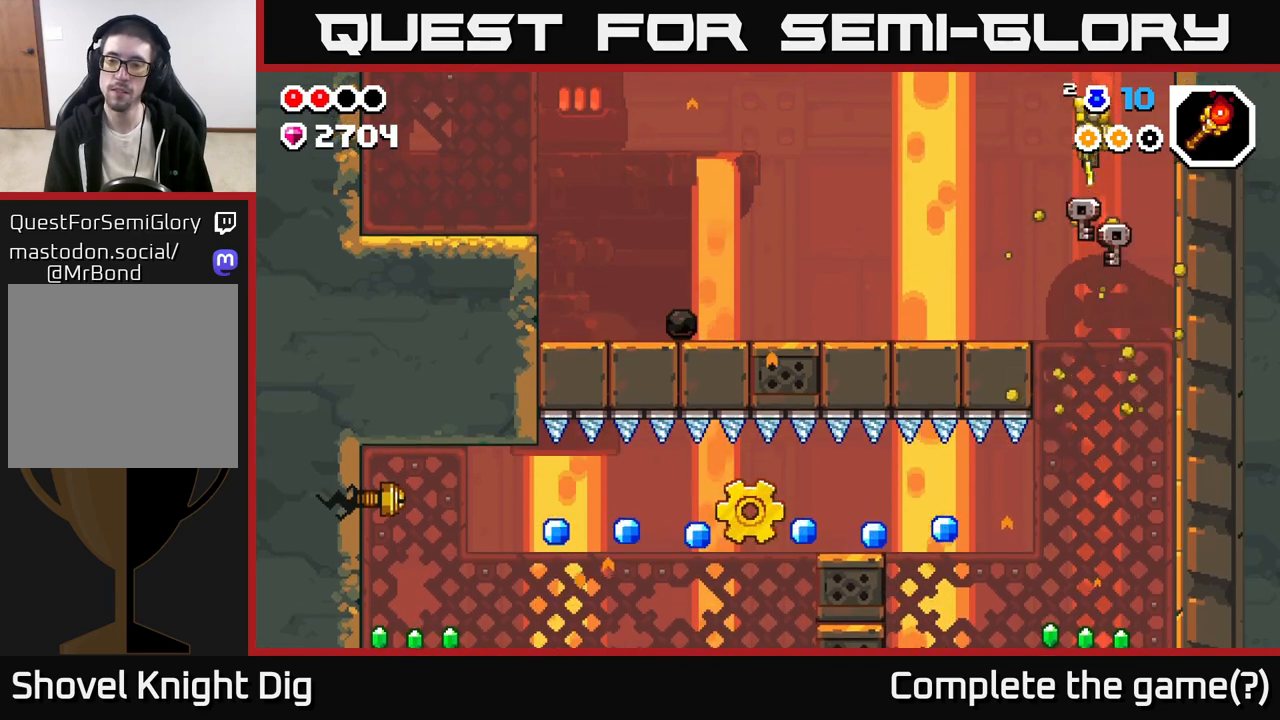
{"buttons": [], "left_stick": "center", "right_stick": "center", "events": []}
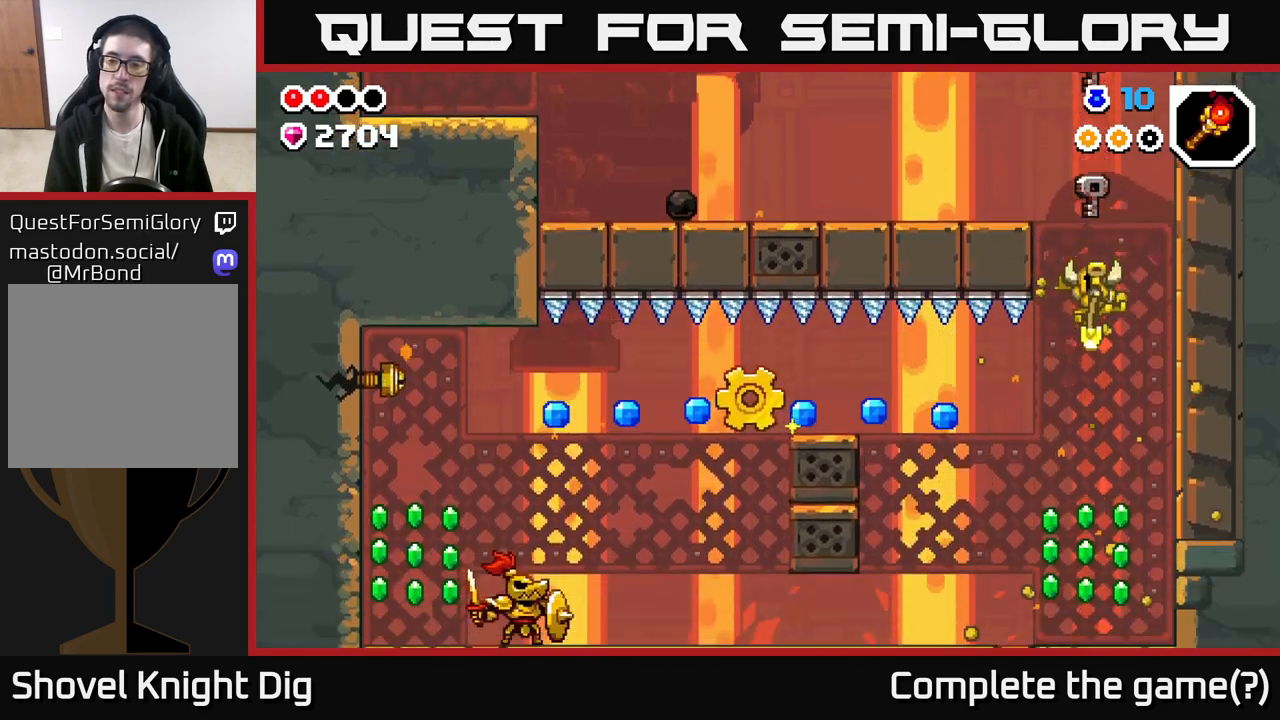
{"buttons": [], "left_stick": "center", "right_stick": "center", "events": []}
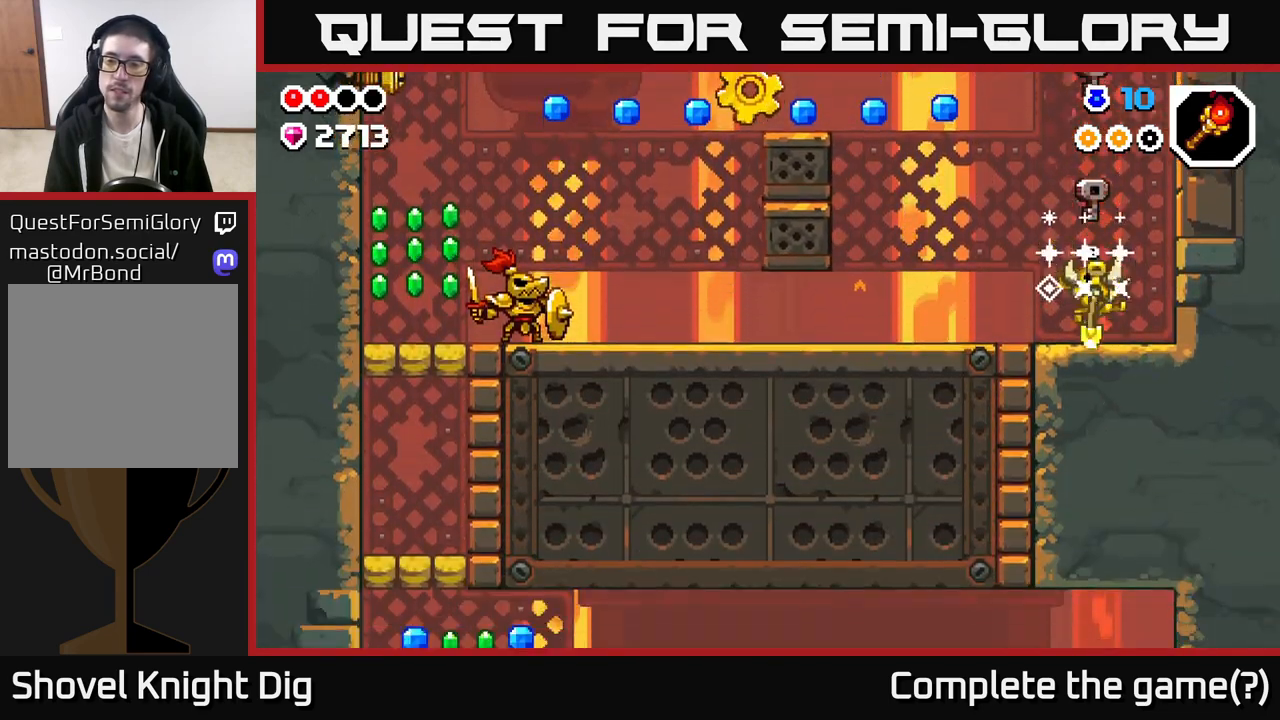
{"buttons": ["A"], "left_stick": "left", "right_stick": "center", "events": [[117, "left_stick", "left"], [333, "A", "down"]]}
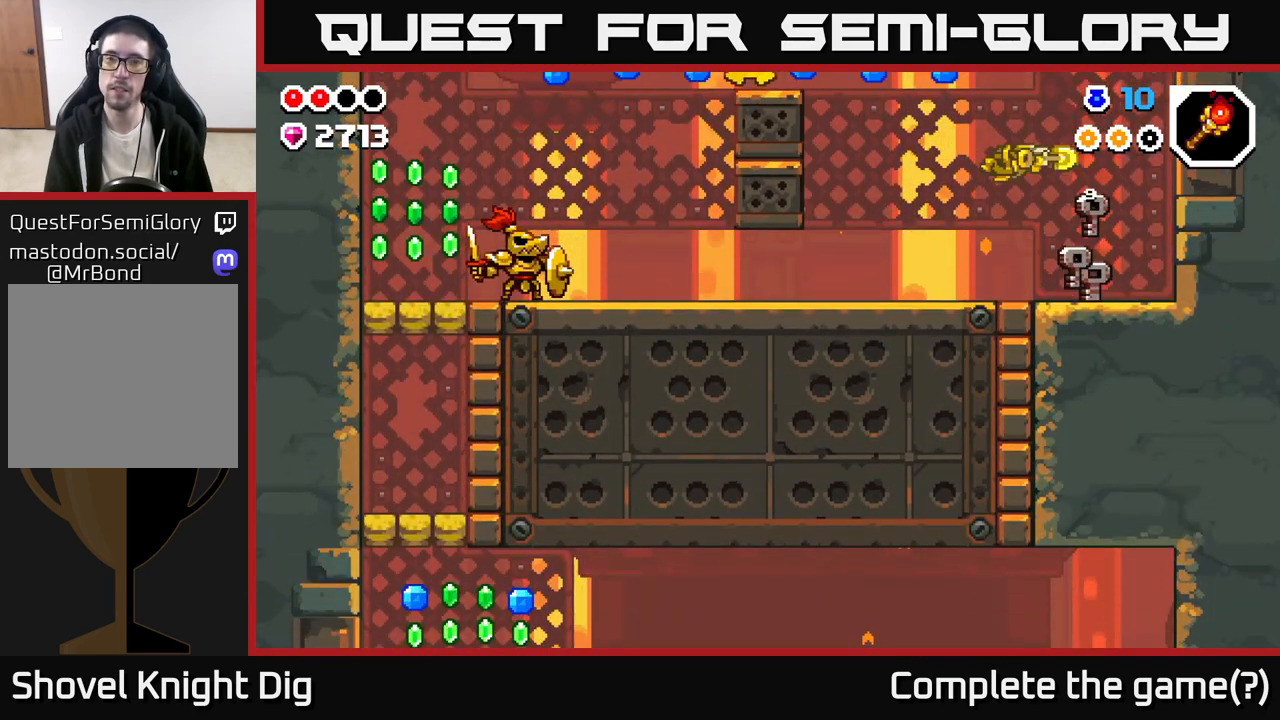
{"buttons": [], "left_stick": "center", "right_stick": "center", "events": [[367, "A", "up"], [433, "left_stick", "center"]]}
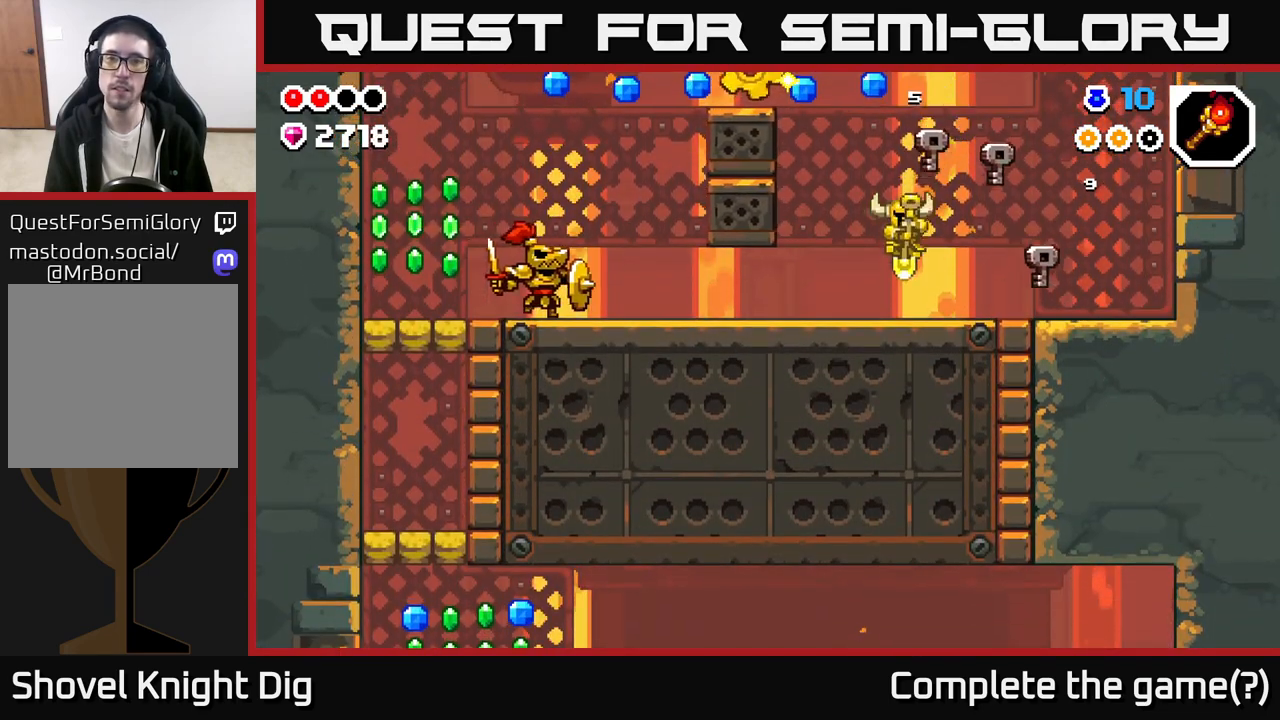
{"buttons": ["A"], "left_stick": "left", "right_stick": "center", "events": [[133, "left_stick", "left"], [150, "A", "down"]]}
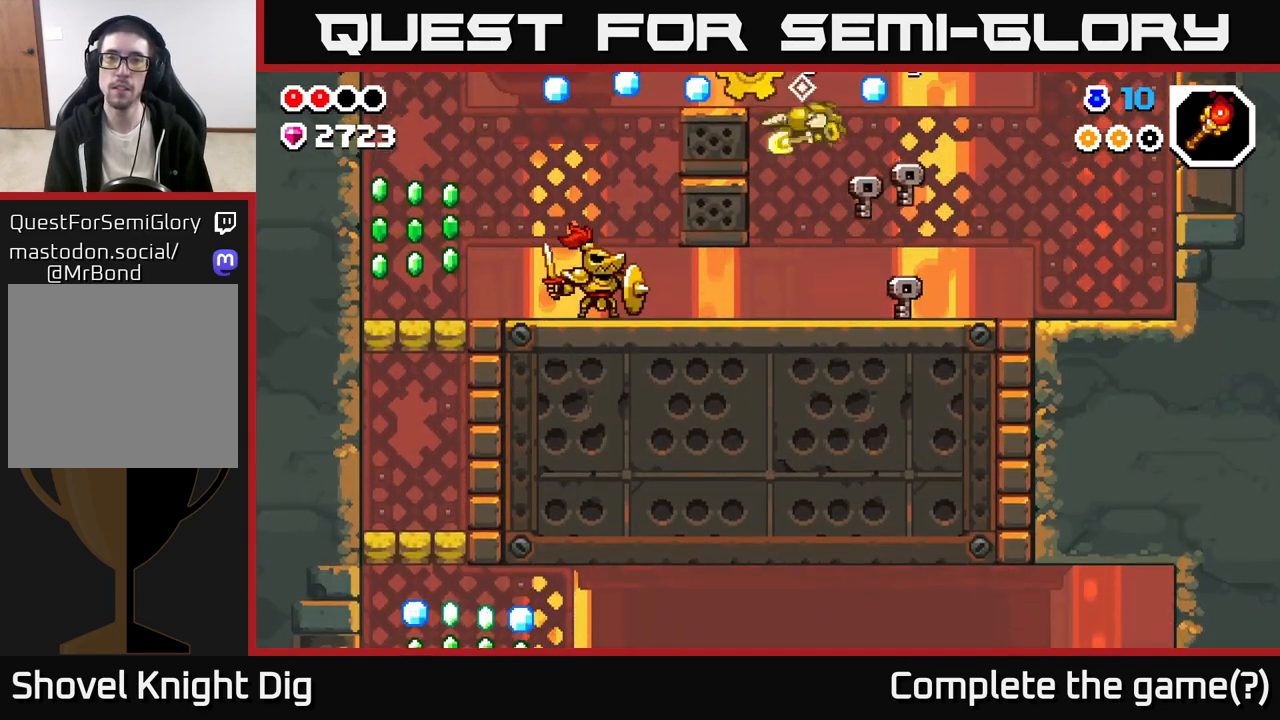
{"buttons": [], "left_stick": "left", "right_stick": "center", "events": [[183, "A", "up"], [233, "left_stick", "right"], [450, "left_stick", "left"]]}
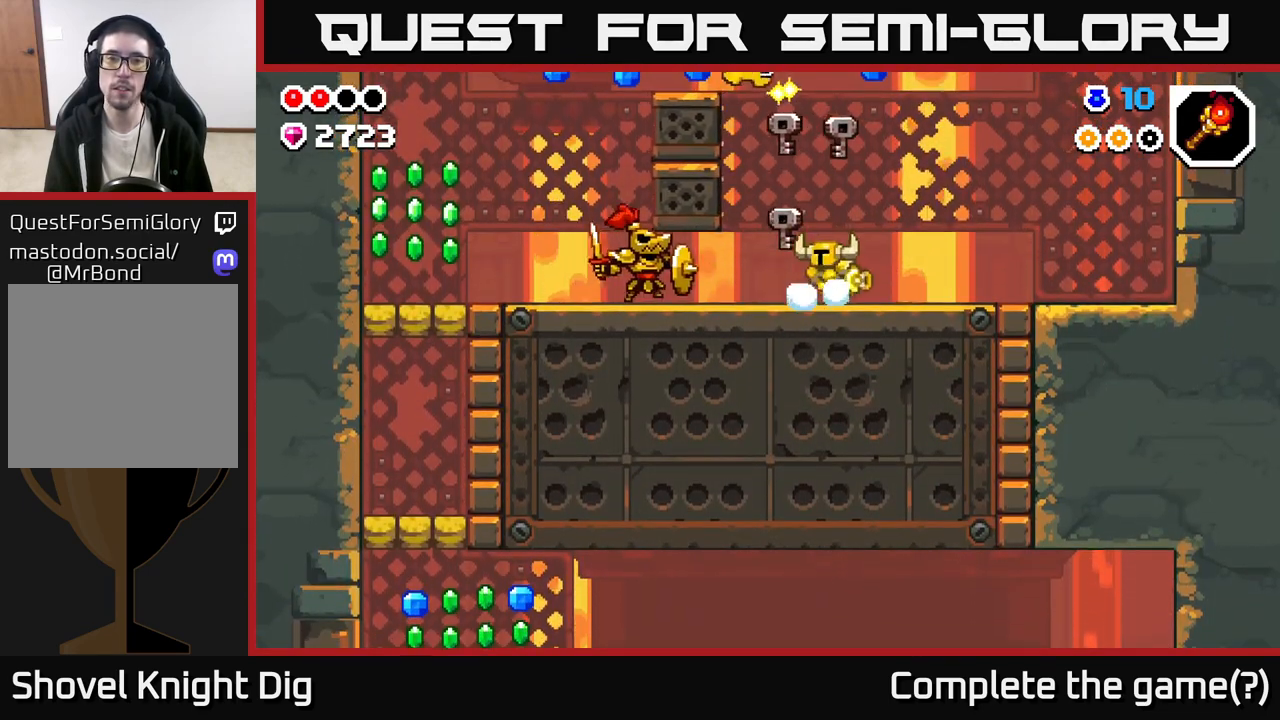
{"buttons": ["A"], "left_stick": "left", "right_stick": "center", "events": [[167, "X", "down"], [300, "A", "down"], [333, "X", "up"]]}
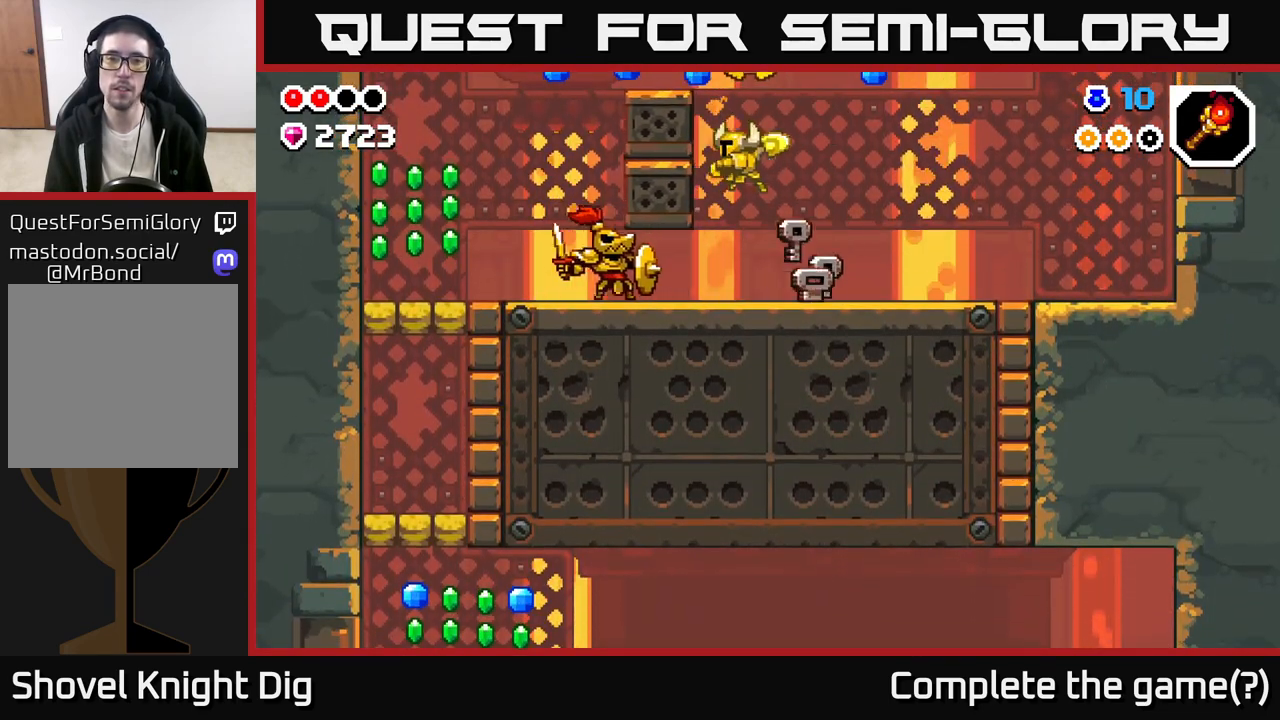
{"buttons": [], "left_stick": "center", "right_stick": "center", "events": [[50, "left_stick", "up-left"], [117, "X", "down"], [233, "X", "up"], [283, "left_stick", "center"], [333, "A", "up"], [383, "X", "down"], [500, "X", "up"]]}
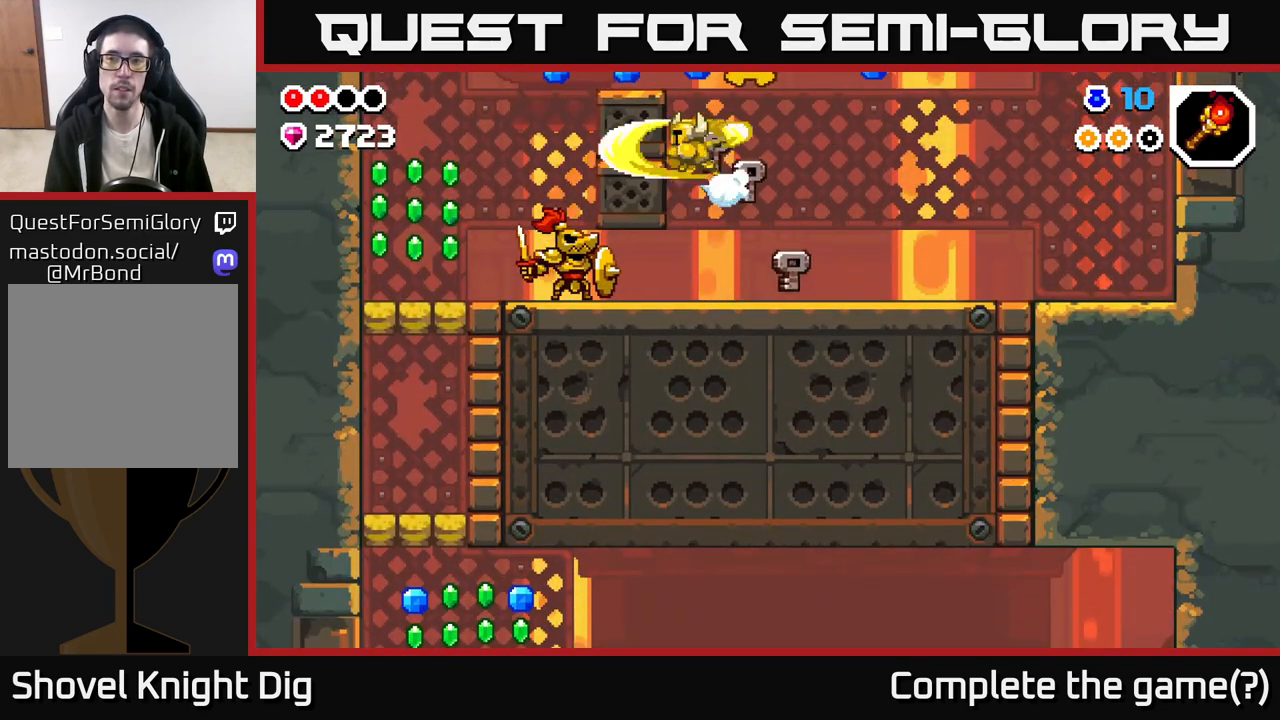
{"buttons": [], "left_stick": "center", "right_stick": "center", "events": [[133, "X", "down"], [250, "X", "up"], [333, "X", "down"], [417, "X", "up"]]}
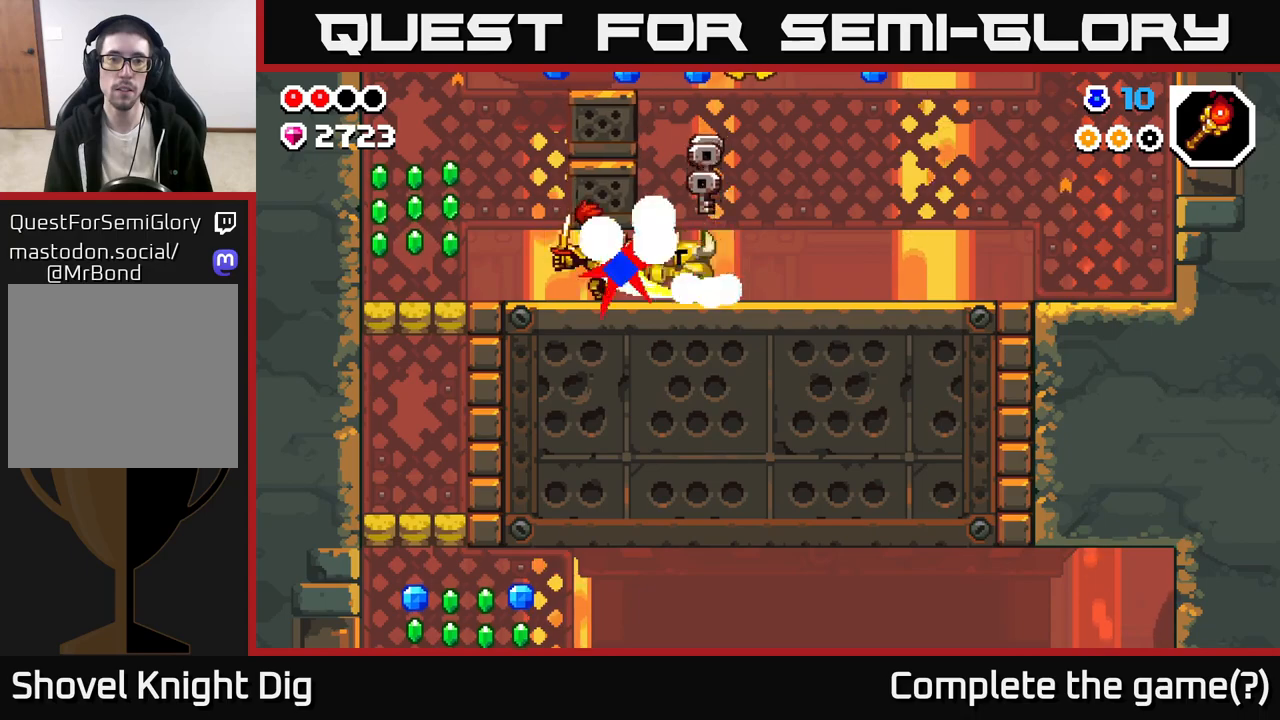
{"buttons": [], "left_stick": "right", "right_stick": "center", "events": [[83, "Y", "down"], [167, "Y", "up"], [417, "left_stick", "right"]]}